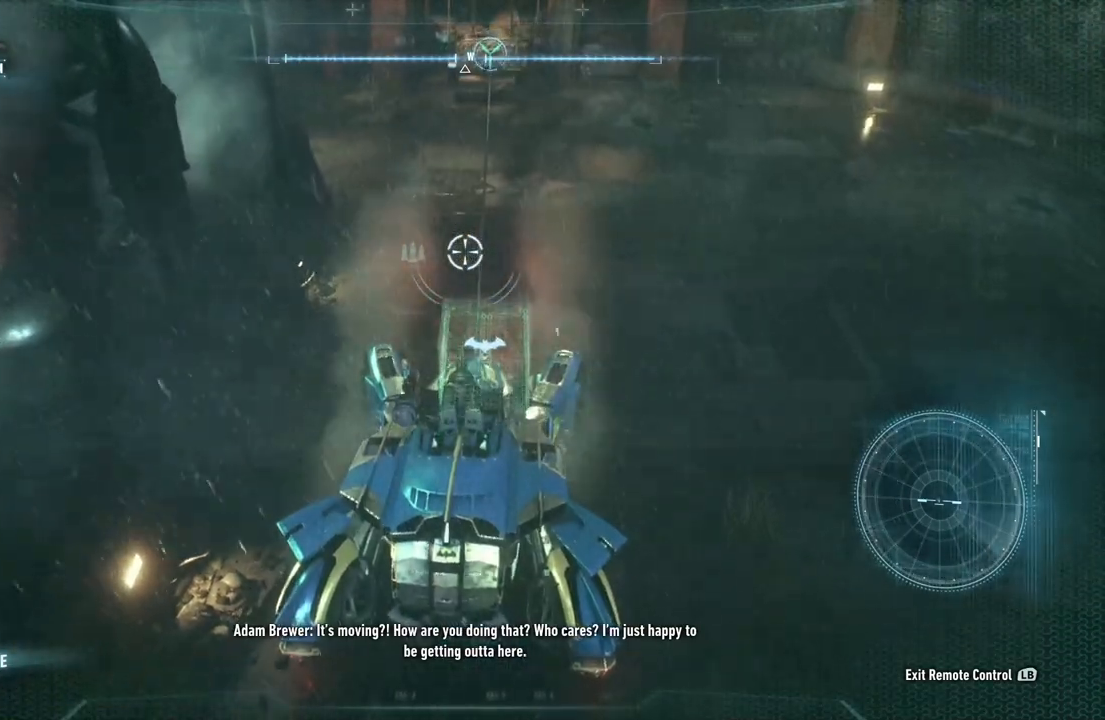
Gameplay with a controller (Xbox layout); each line is a JSON object with the inputs held at the frame after it. "events" lists button and stick changes between this image and that frame as [ms after this image, input, new state], when the widget could be followed in between.
{"buttons": [], "left_stick": "down-right", "right_stick": "center", "events": []}
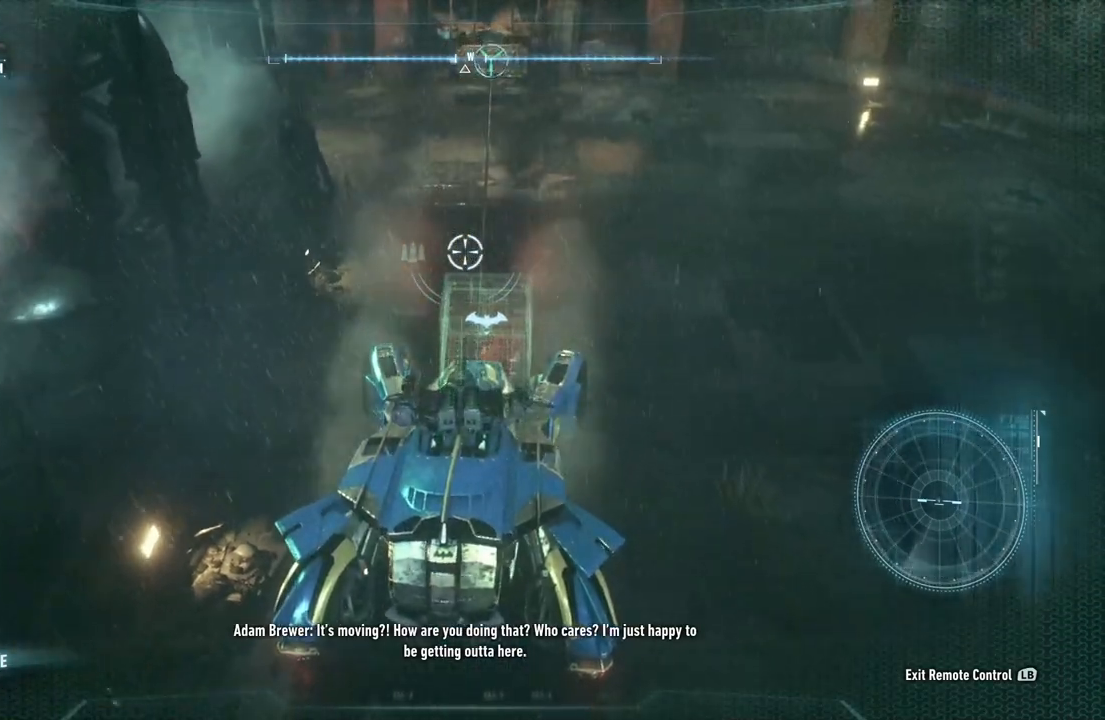
{"buttons": [], "left_stick": "down-right", "right_stick": "up", "events": [[383, "right_stick", "up"]]}
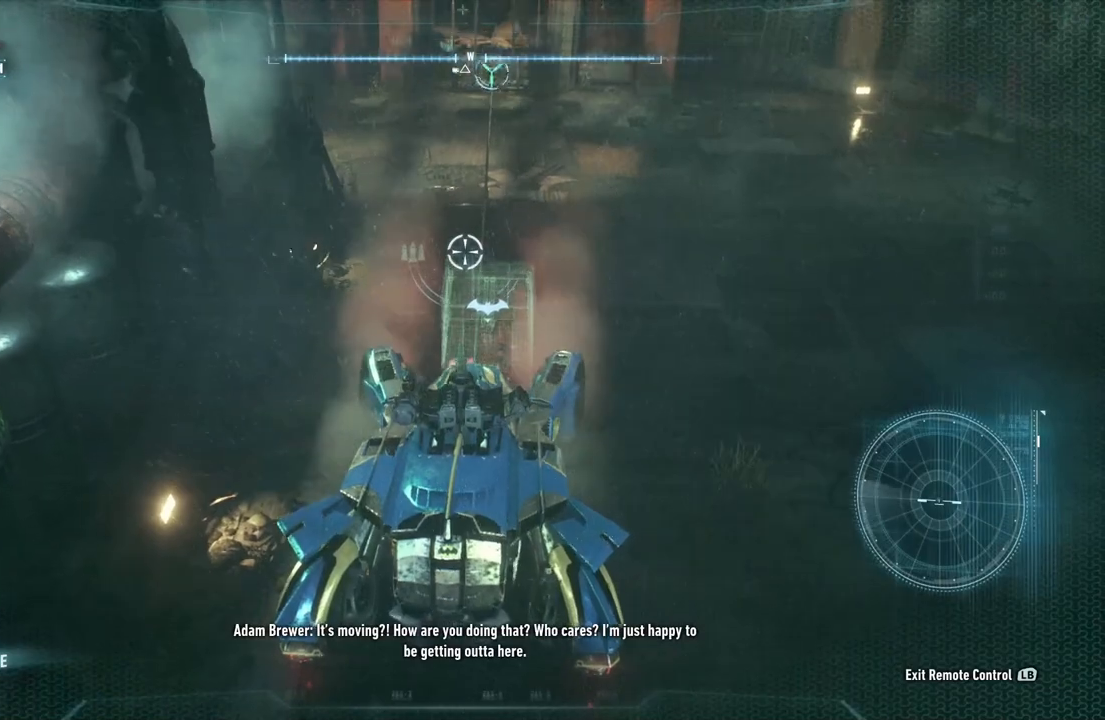
{"buttons": [], "left_stick": "down-right", "right_stick": "center", "events": [[250, "right_stick", "center"]]}
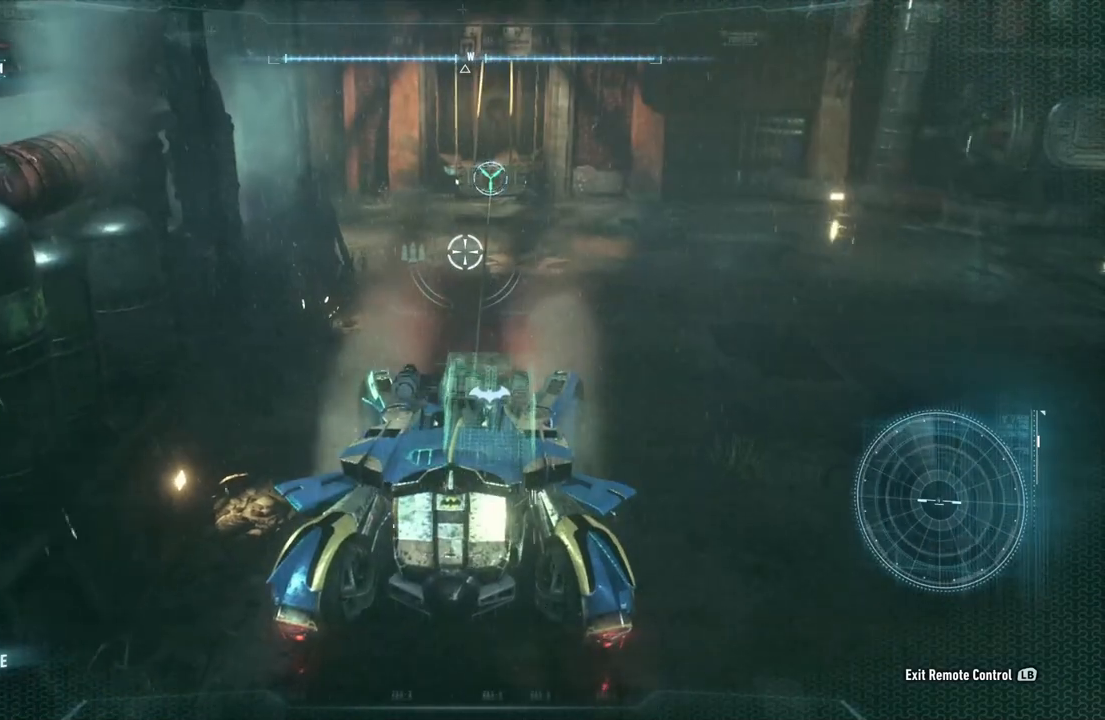
{"buttons": [], "left_stick": "down-right", "right_stick": "center", "events": []}
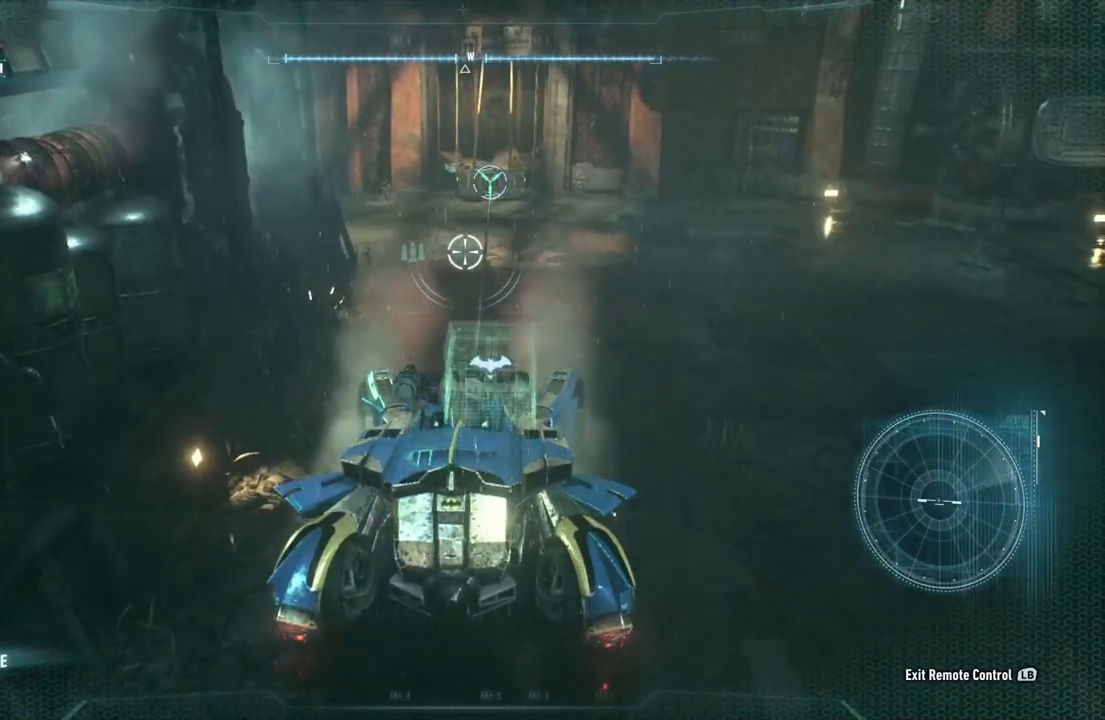
{"buttons": [], "left_stick": "down-right", "right_stick": "center", "events": []}
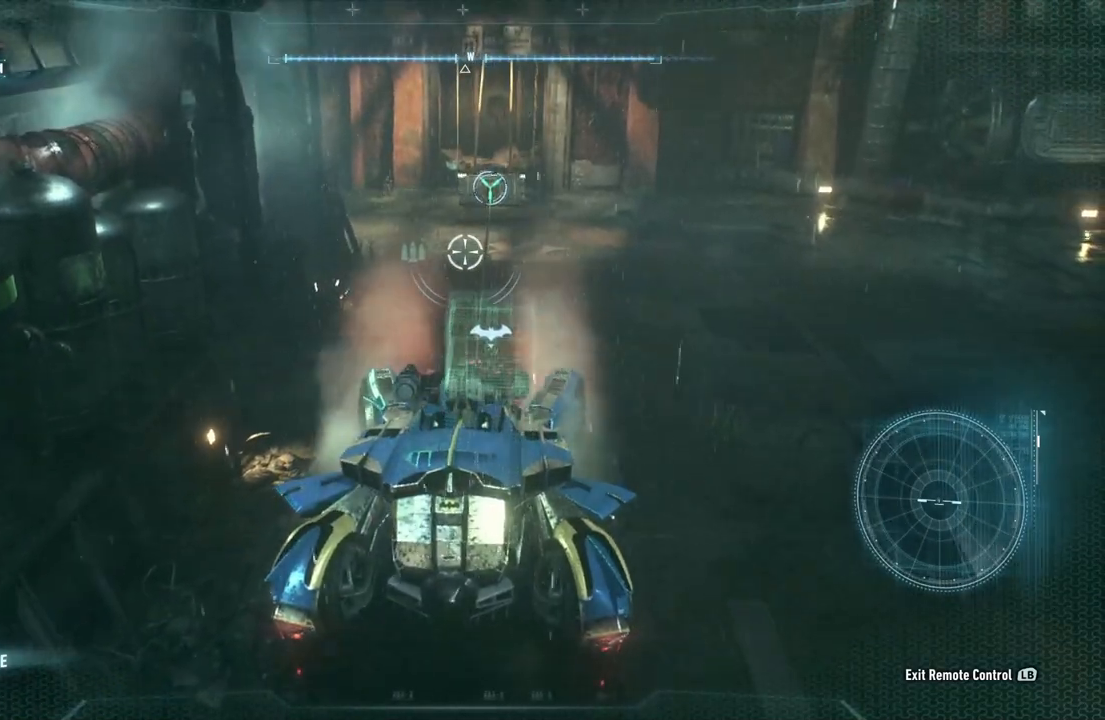
{"buttons": [], "left_stick": "down-right", "right_stick": "center", "events": []}
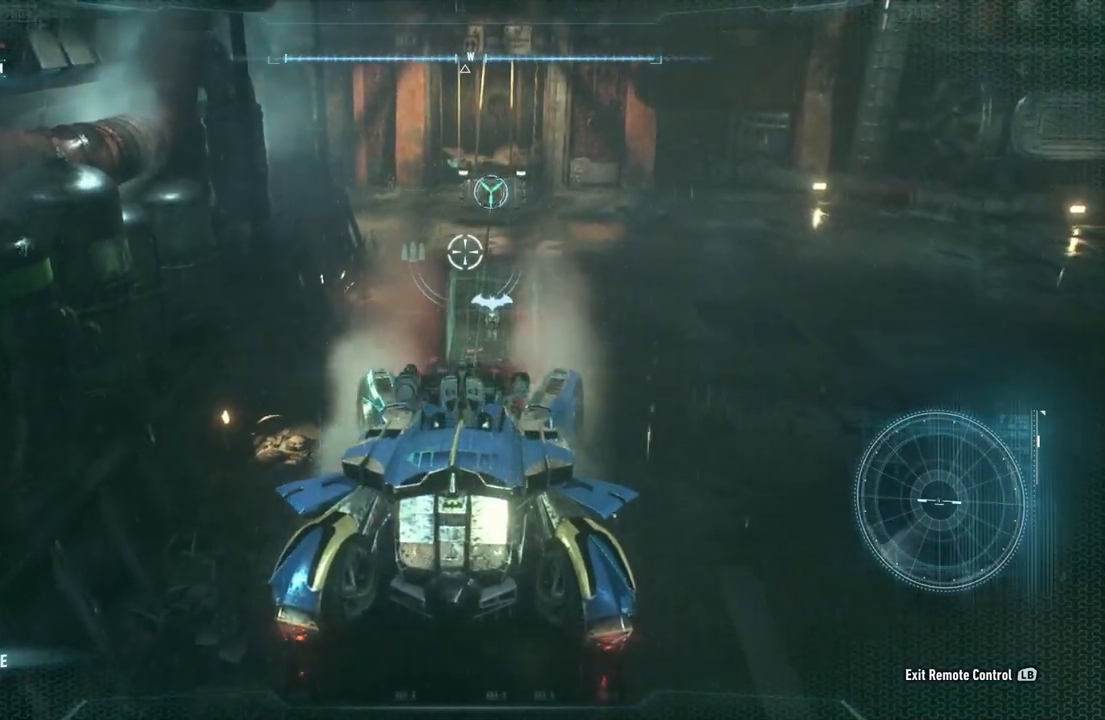
{"buttons": [], "left_stick": "down-right", "right_stick": "center", "events": []}
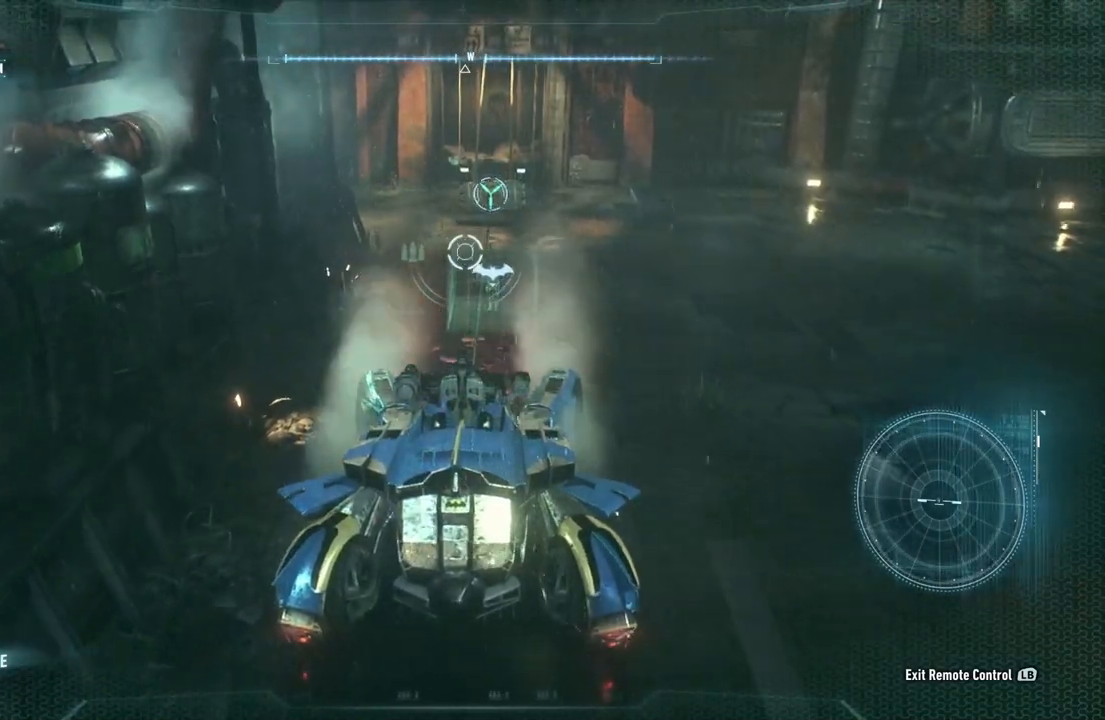
{"buttons": [], "left_stick": "down", "right_stick": "center", "events": [[450, "left_stick", "down"]]}
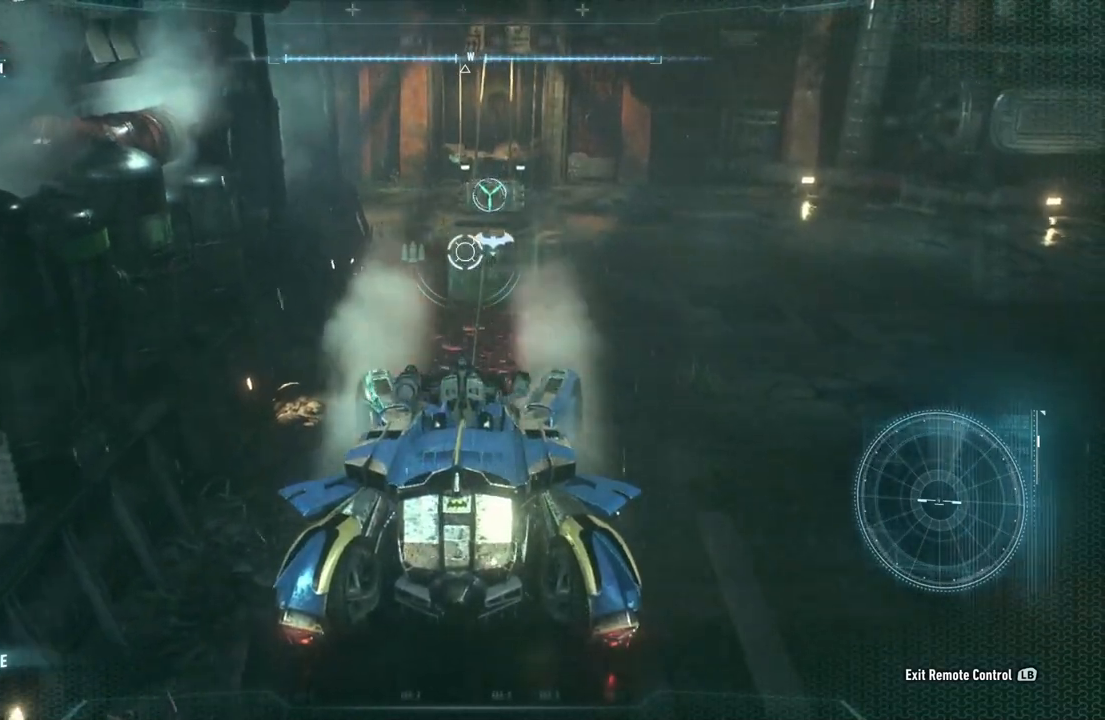
{"buttons": [], "left_stick": "down", "right_stick": "center", "events": []}
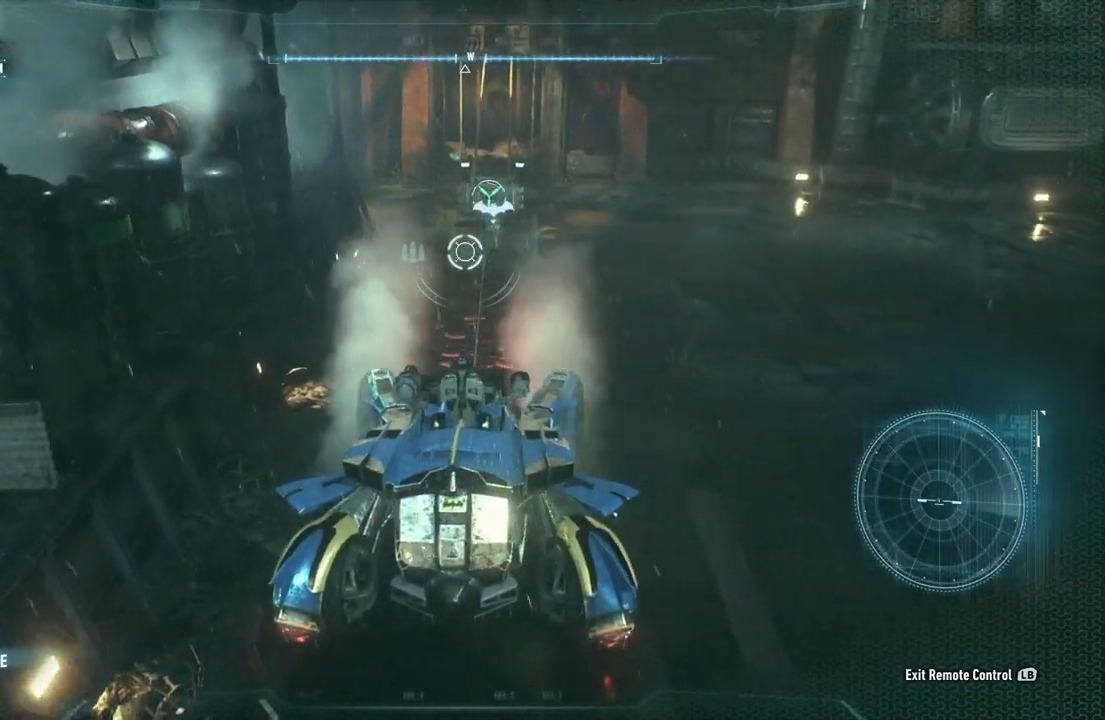
{"buttons": [], "left_stick": "down", "right_stick": "center", "events": []}
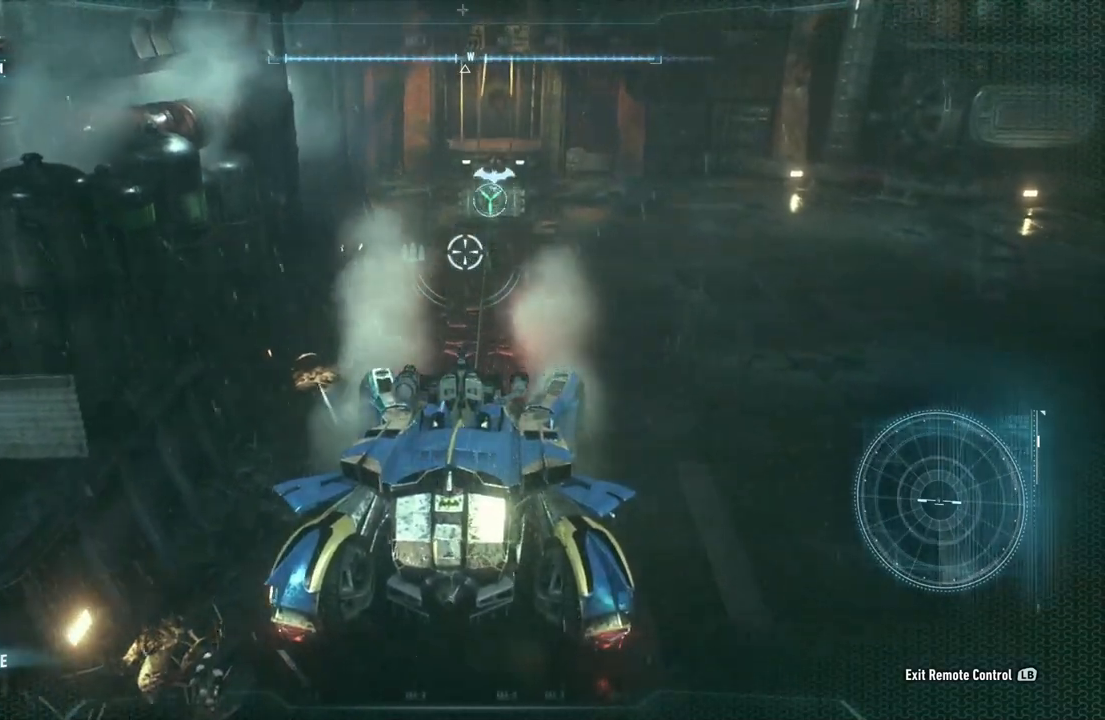
{"buttons": [], "left_stick": "down", "right_stick": "center", "events": []}
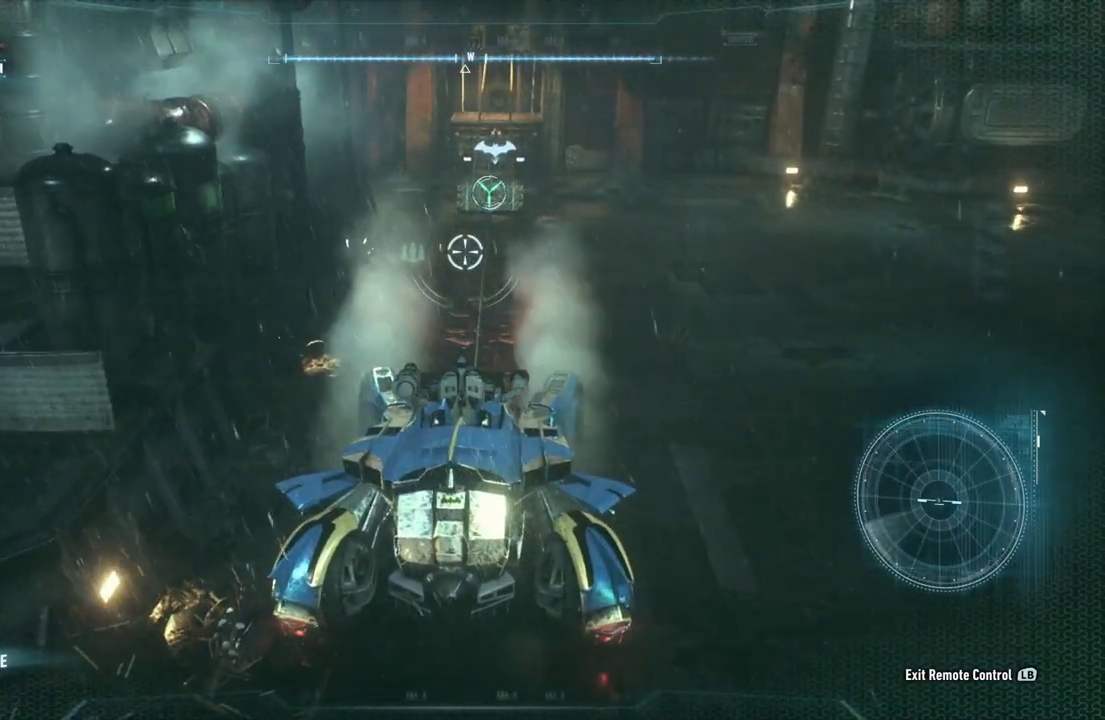
{"buttons": [], "left_stick": "down", "right_stick": "center", "events": []}
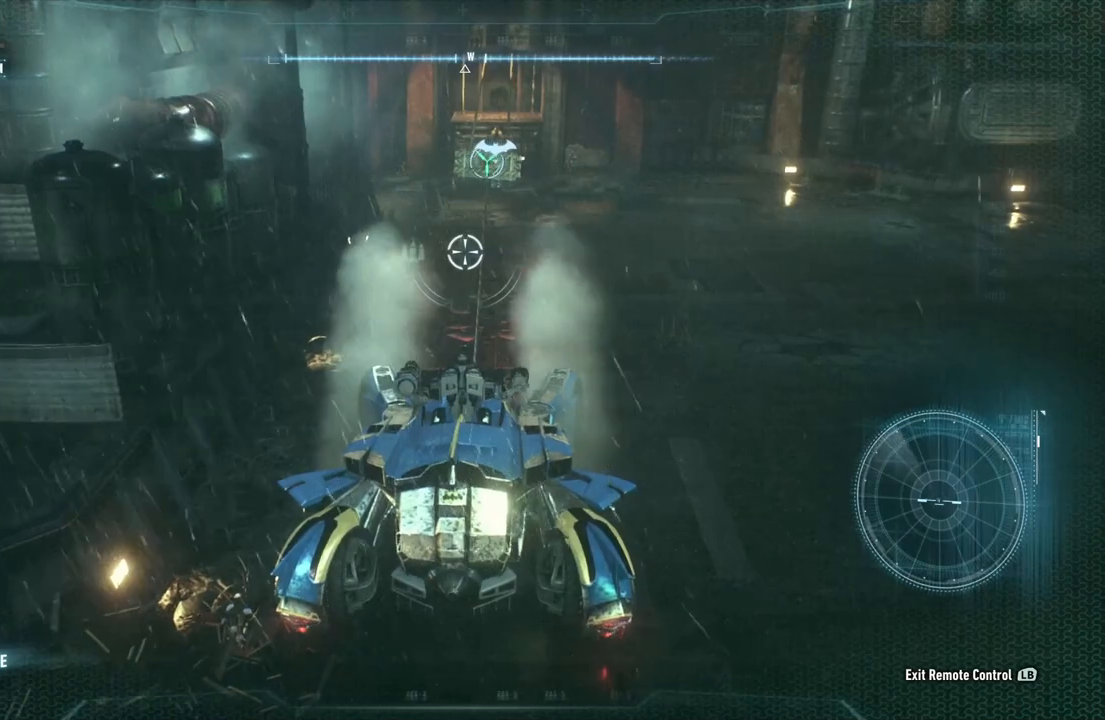
{"buttons": [], "left_stick": "center", "right_stick": "center", "events": [[83, "left_stick", "center"]]}
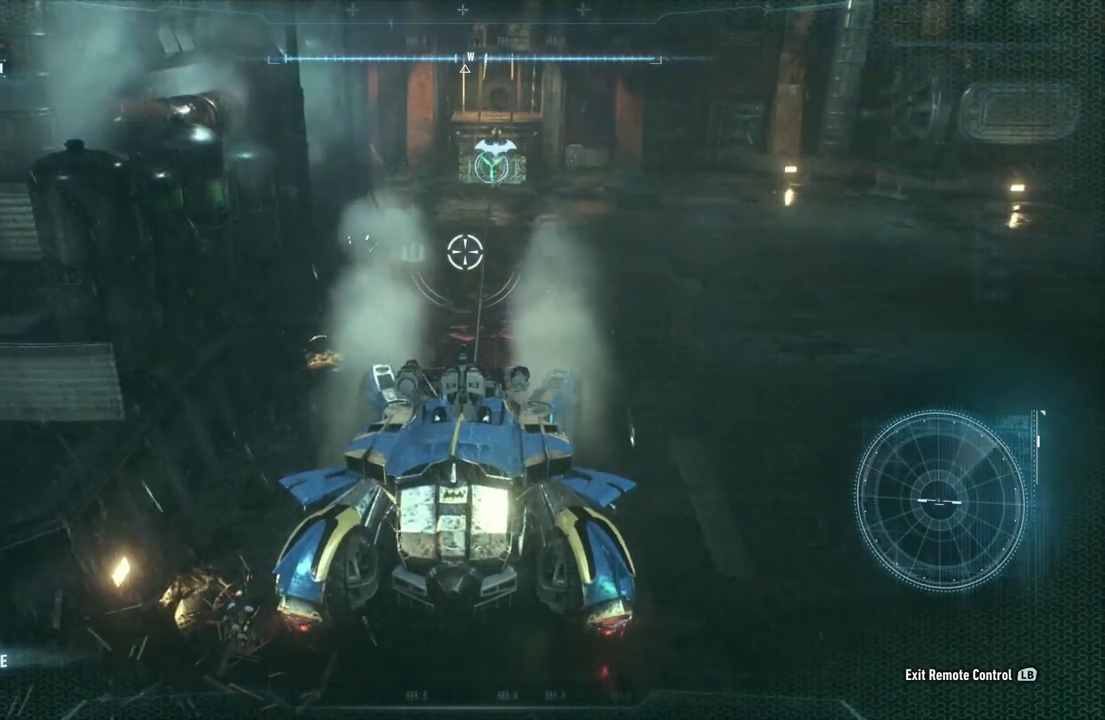
{"buttons": ["L1"], "left_stick": "center", "right_stick": "center", "events": [[467, "L1", "down"]]}
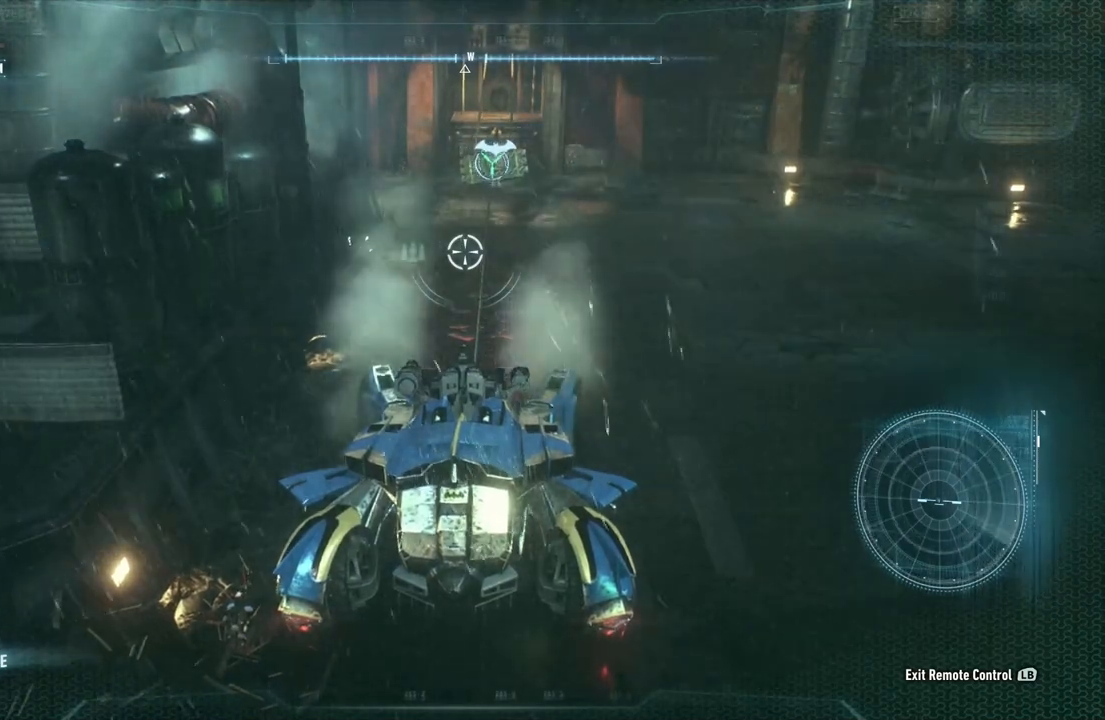
{"buttons": [], "left_stick": "center", "right_stick": "center", "events": [[117, "L1", "up"]]}
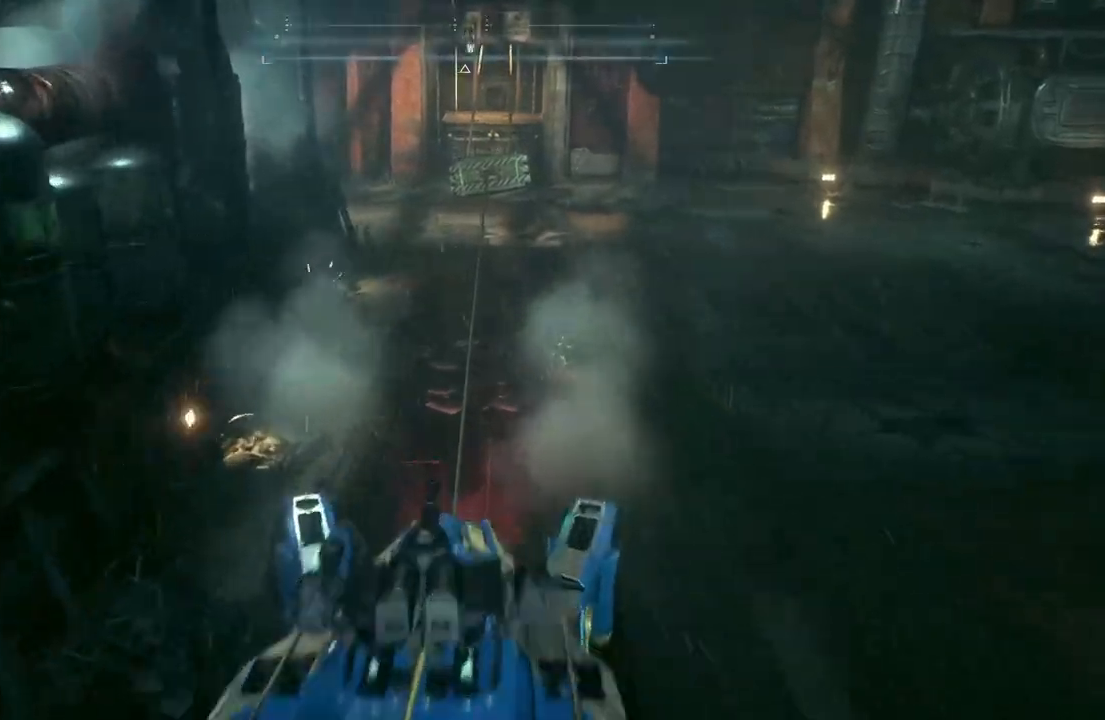
{"buttons": [], "left_stick": "center", "right_stick": "center", "events": []}
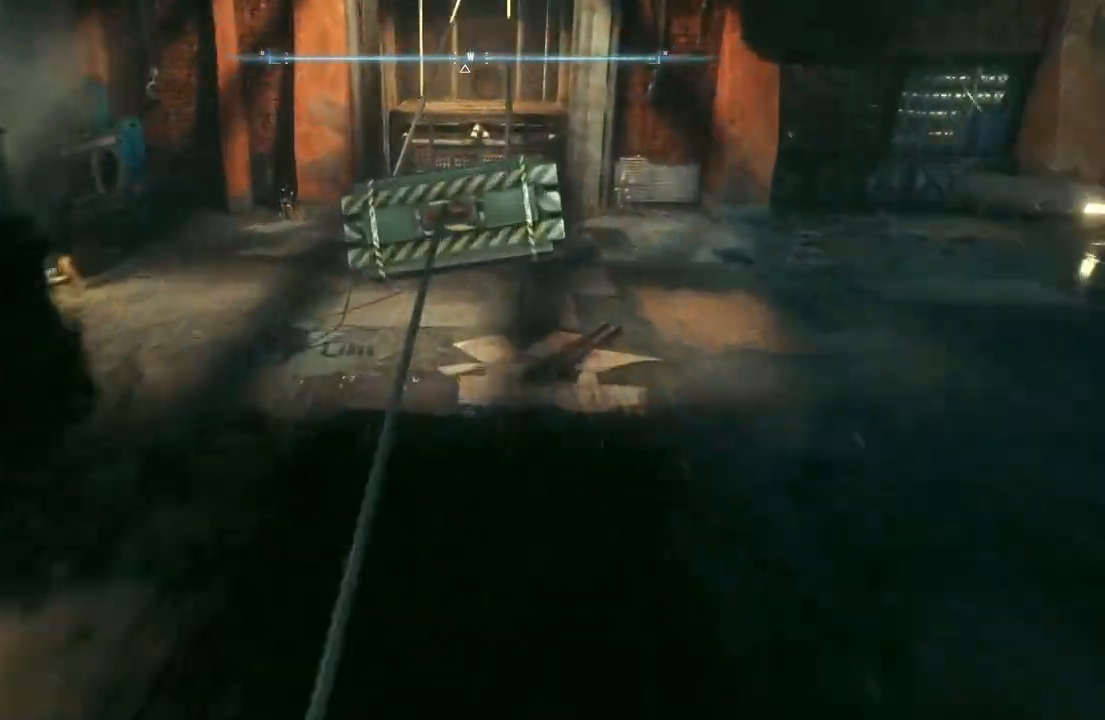
{"buttons": [], "left_stick": "center", "right_stick": "left", "events": [[233, "right_stick", "left"]]}
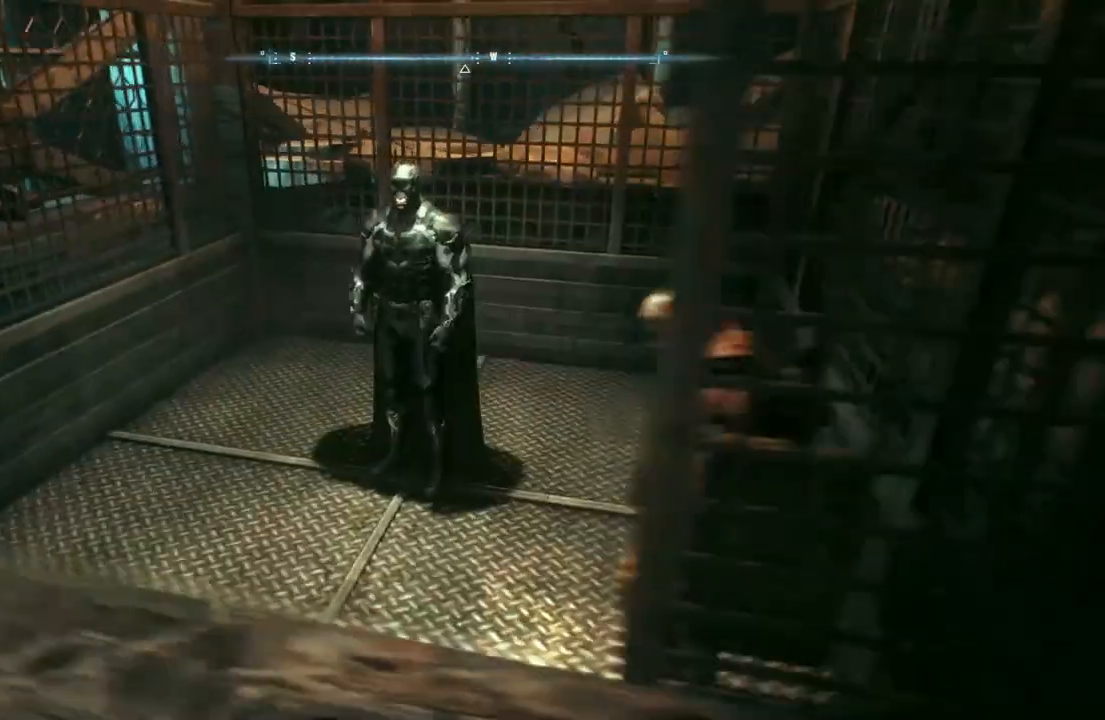
{"buttons": [], "left_stick": "center", "right_stick": "left", "events": []}
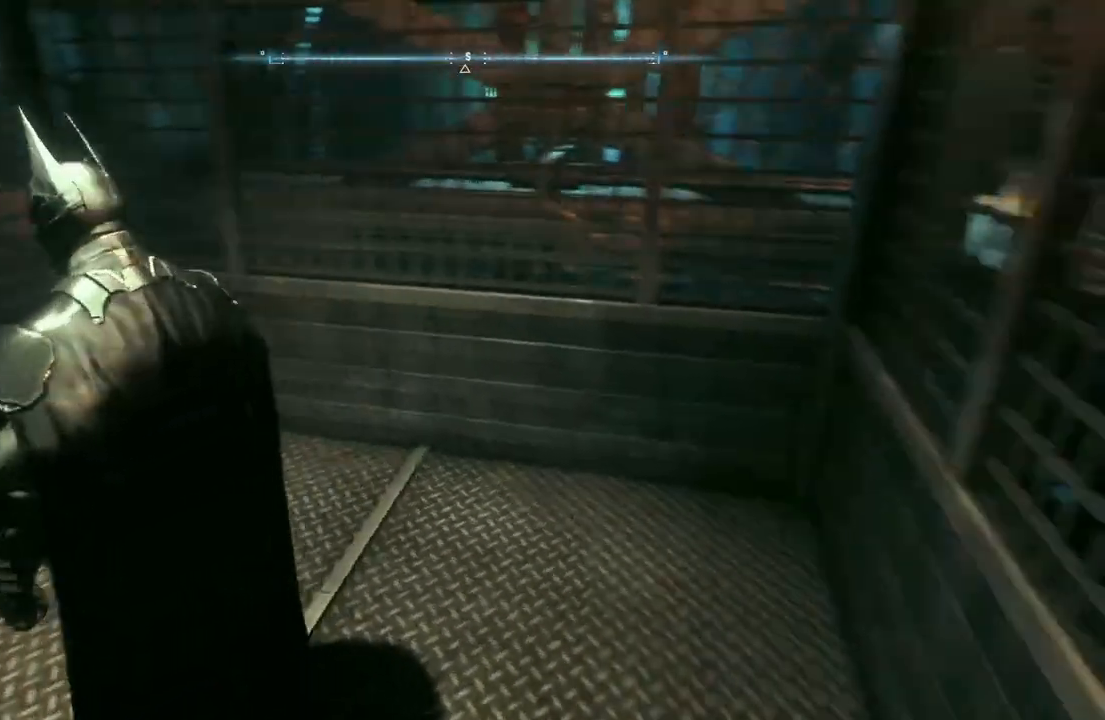
{"buttons": [], "left_stick": "up", "right_stick": "center", "events": [[17, "left_stick", "up"], [283, "right_stick", "center"]]}
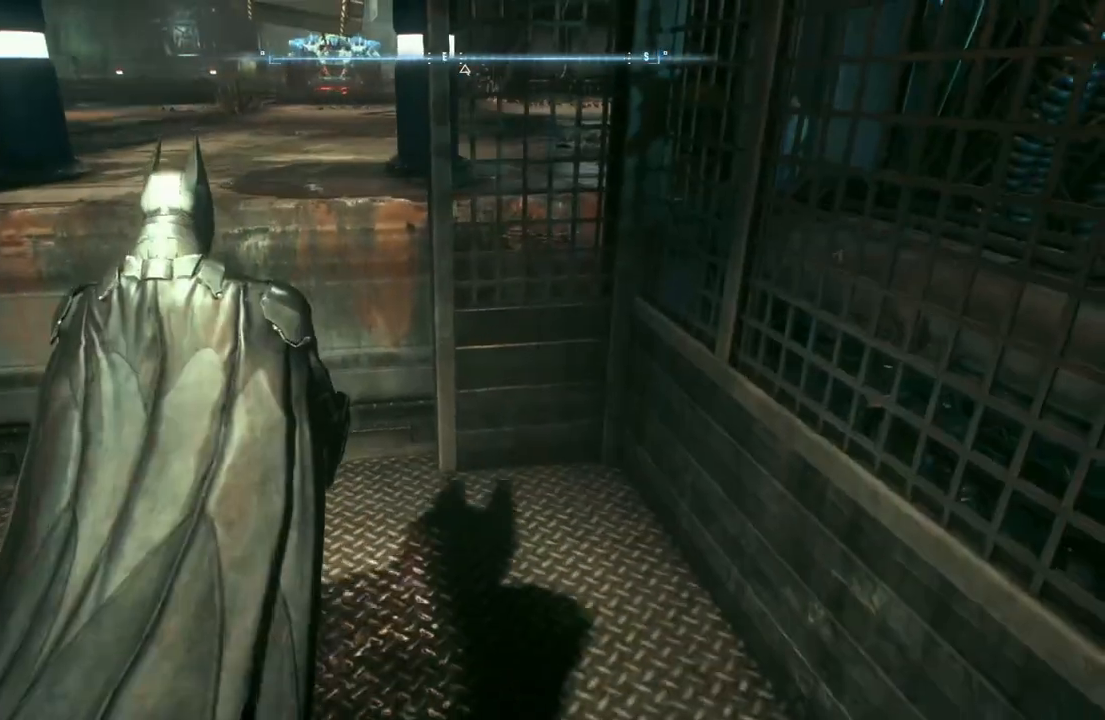
{"buttons": [], "left_stick": "up-left", "right_stick": "center", "events": [[183, "left_stick", "up-left"]]}
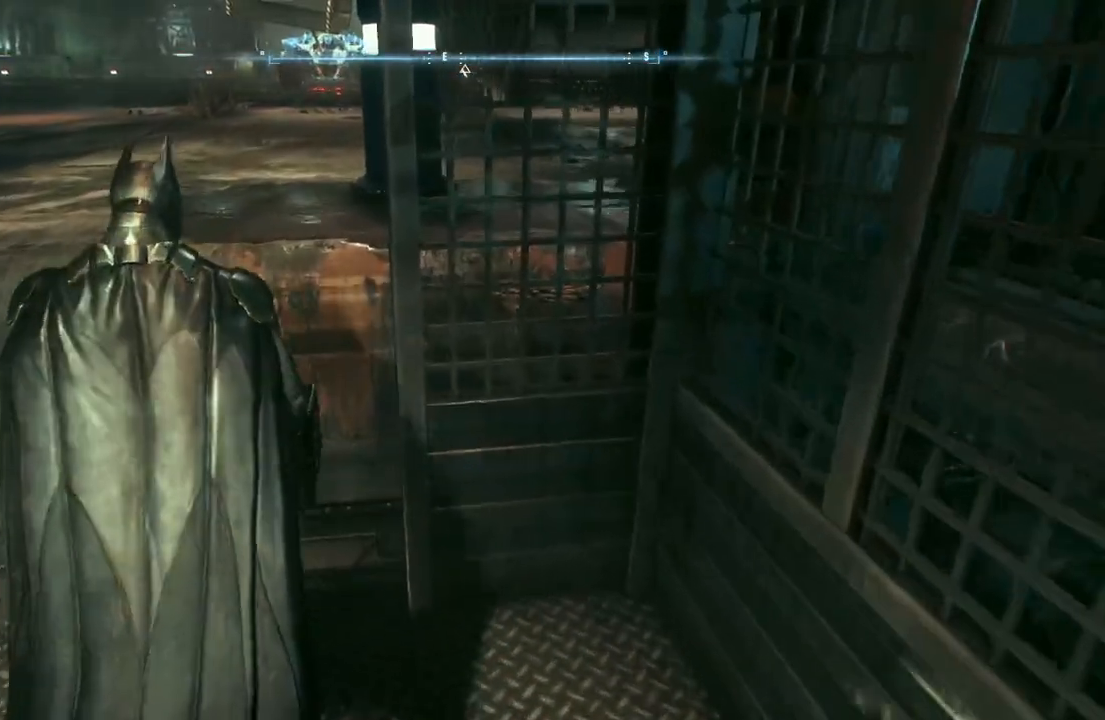
{"buttons": [], "left_stick": "up-left", "right_stick": "center", "events": [[17, "A", "down"], [433, "A", "up"]]}
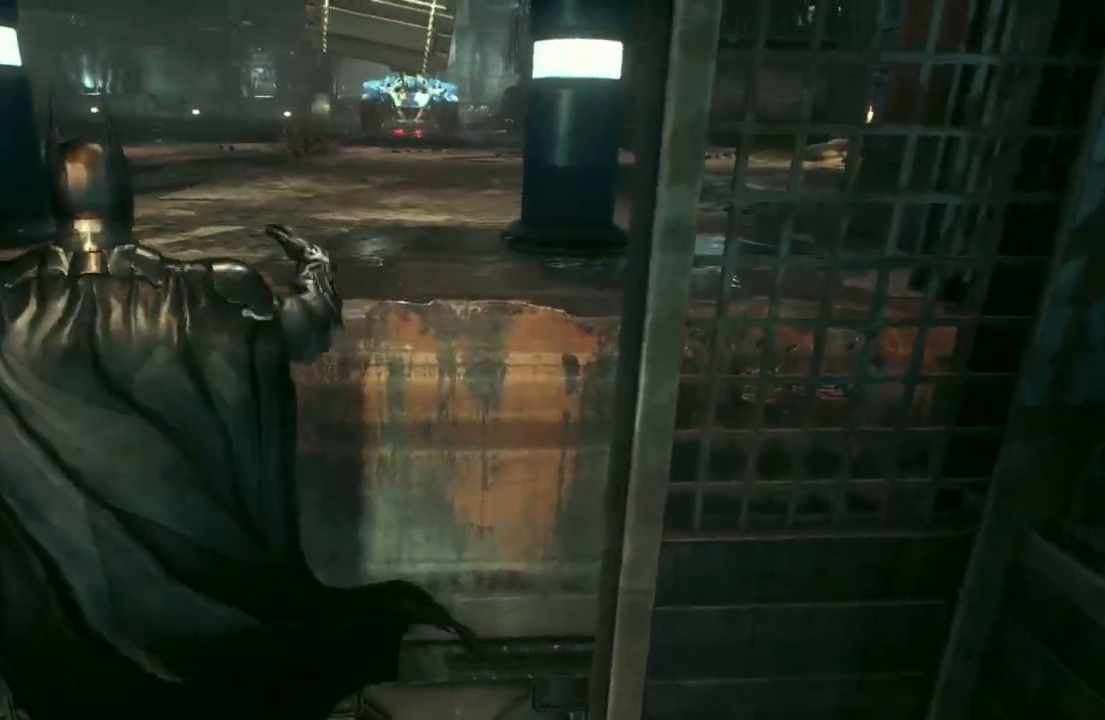
{"buttons": [], "left_stick": "up", "right_stick": "center", "events": [[33, "left_stick", "up"]]}
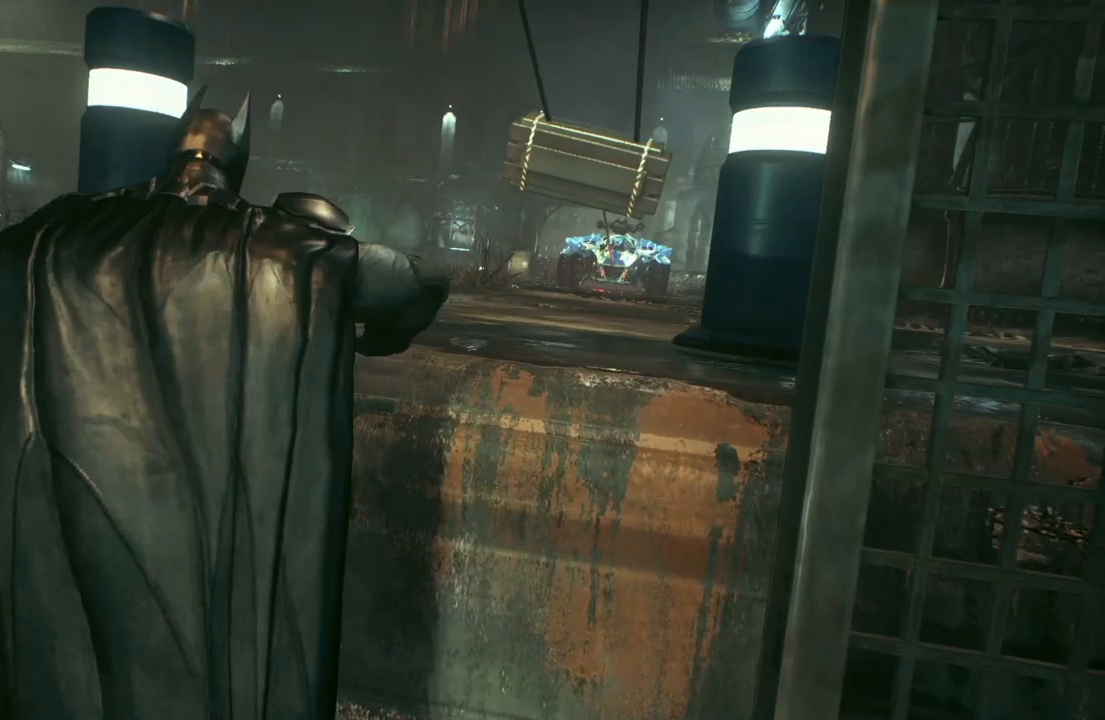
{"buttons": [], "left_stick": "up", "right_stick": "center", "events": []}
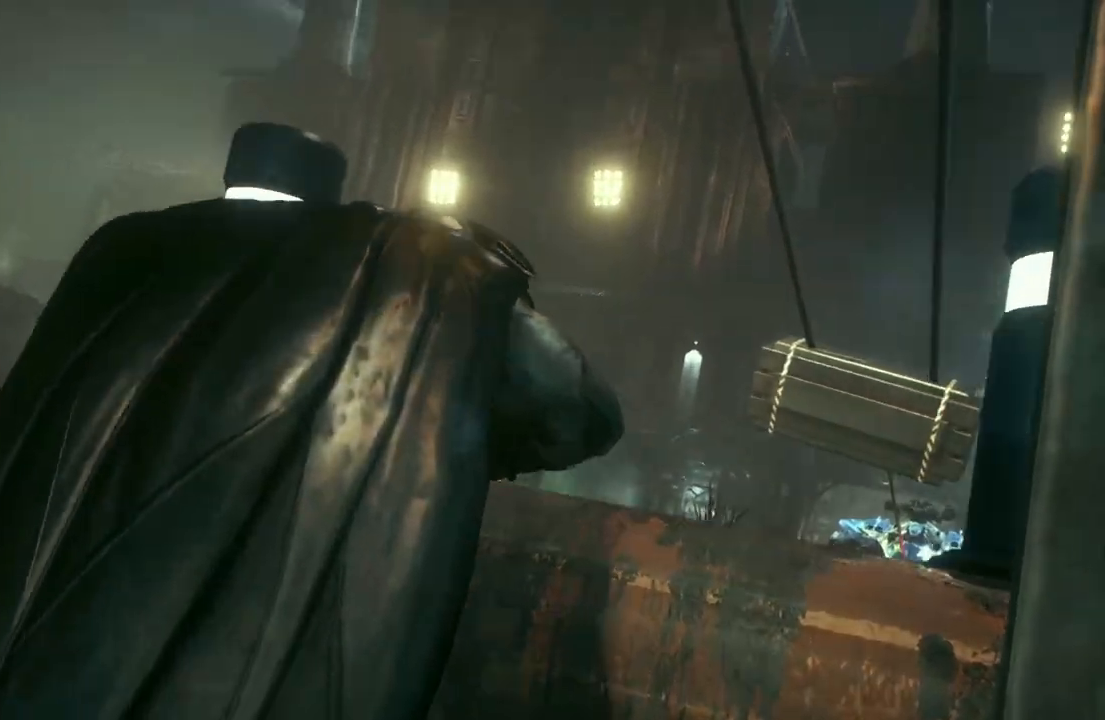
{"buttons": [], "left_stick": "center", "right_stick": "center", "events": [[300, "left_stick", "center"]]}